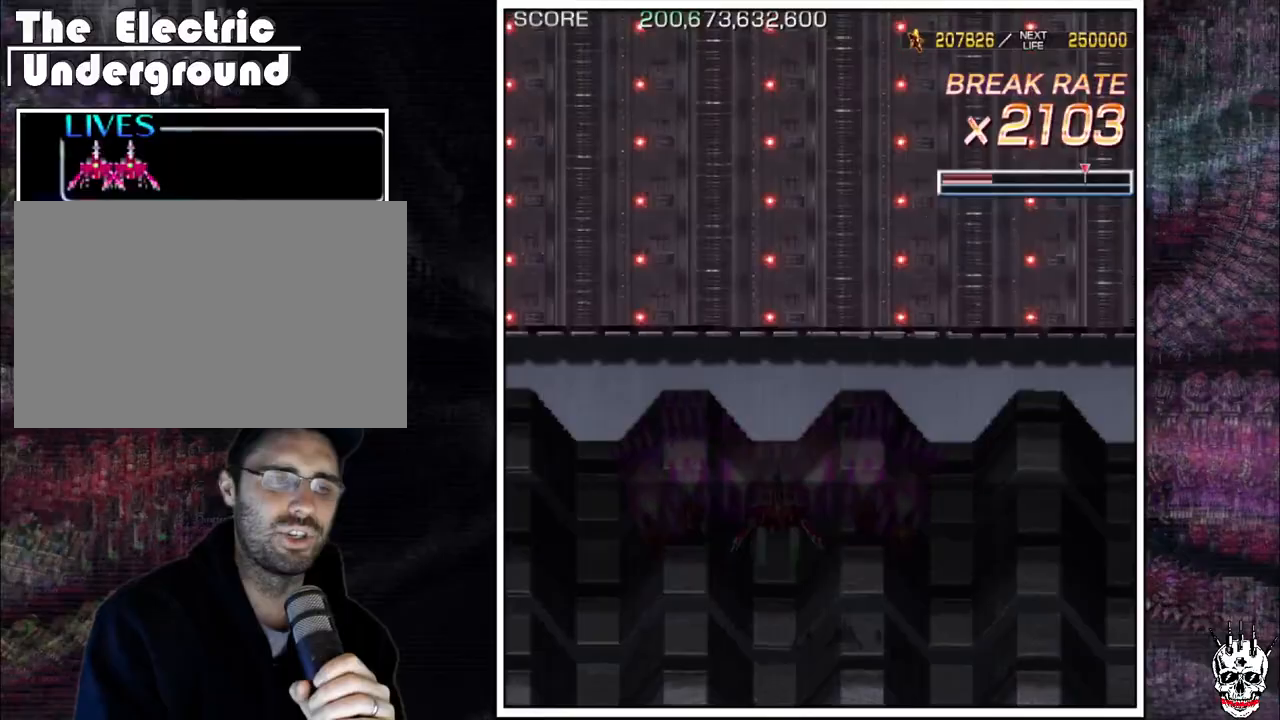
Gameplay with a controller (arcade stick); each line is a JSON object with the inputs held at the frame after it (dt_ms = milliseconds from this image to that frame). "events" lists button and stick changes between this image and that frame as [ms after this image, input, new state], when the widget could be followed in between. Not read: B L3 R3.
{"dt_ms": 500, "buttons": ["A"], "left_stick": "center", "events": []}
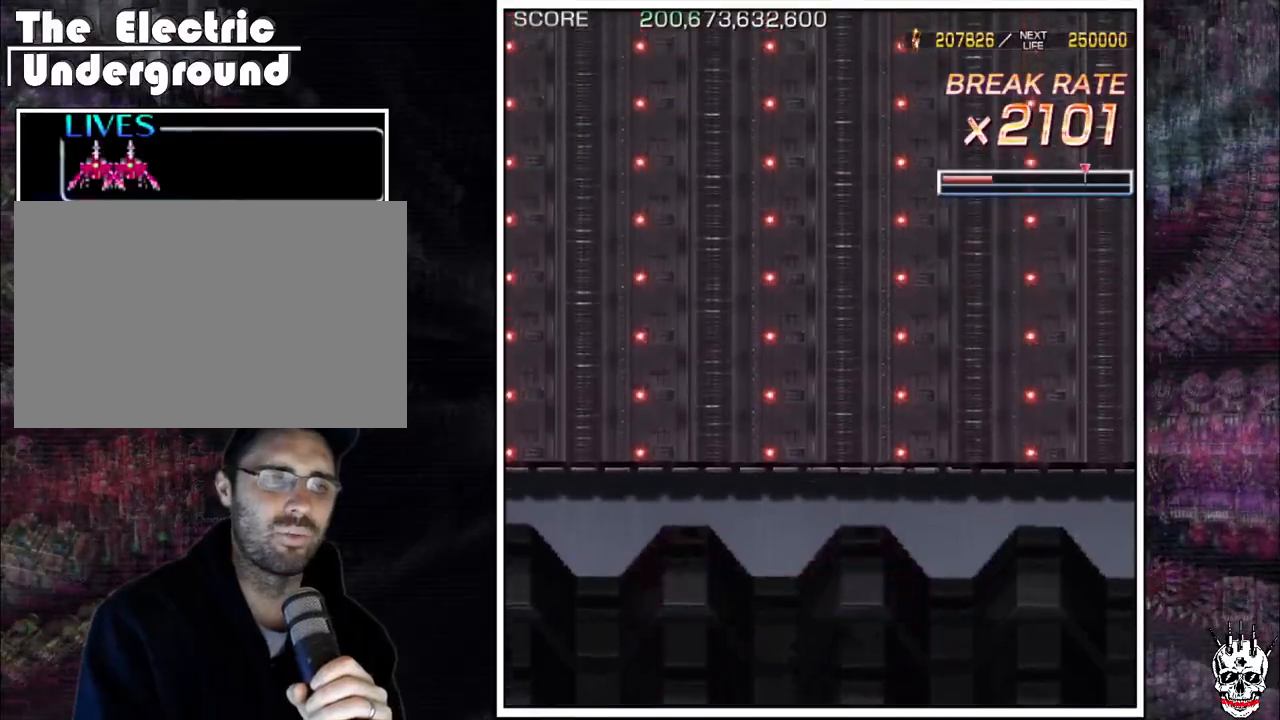
{"dt_ms": 500, "buttons": ["A"], "left_stick": "center", "events": []}
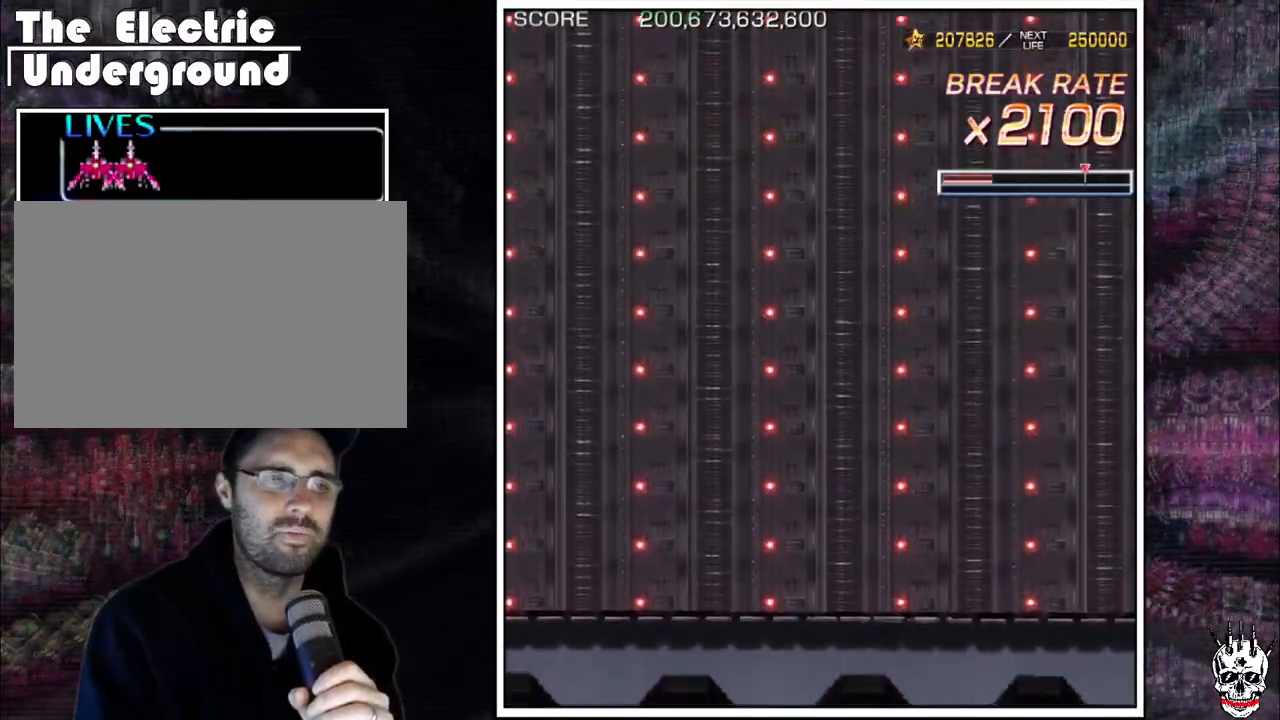
{"dt_ms": 500, "buttons": ["A"], "left_stick": "center", "events": [[383, "left_stick", "up"], [500, "left_stick", "center"]]}
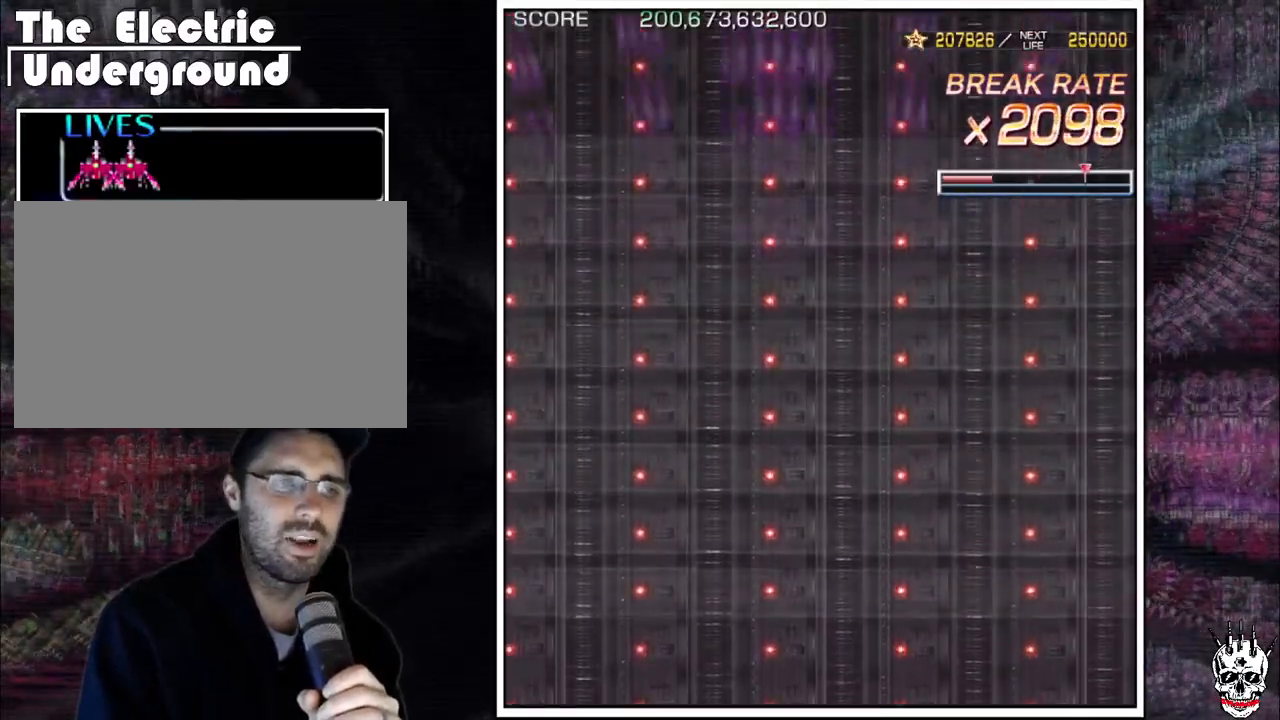
{"dt_ms": 500, "buttons": ["A"], "left_stick": "up", "events": [[283, "left_stick", "down"], [383, "left_stick", "center"], [483, "left_stick", "up"]]}
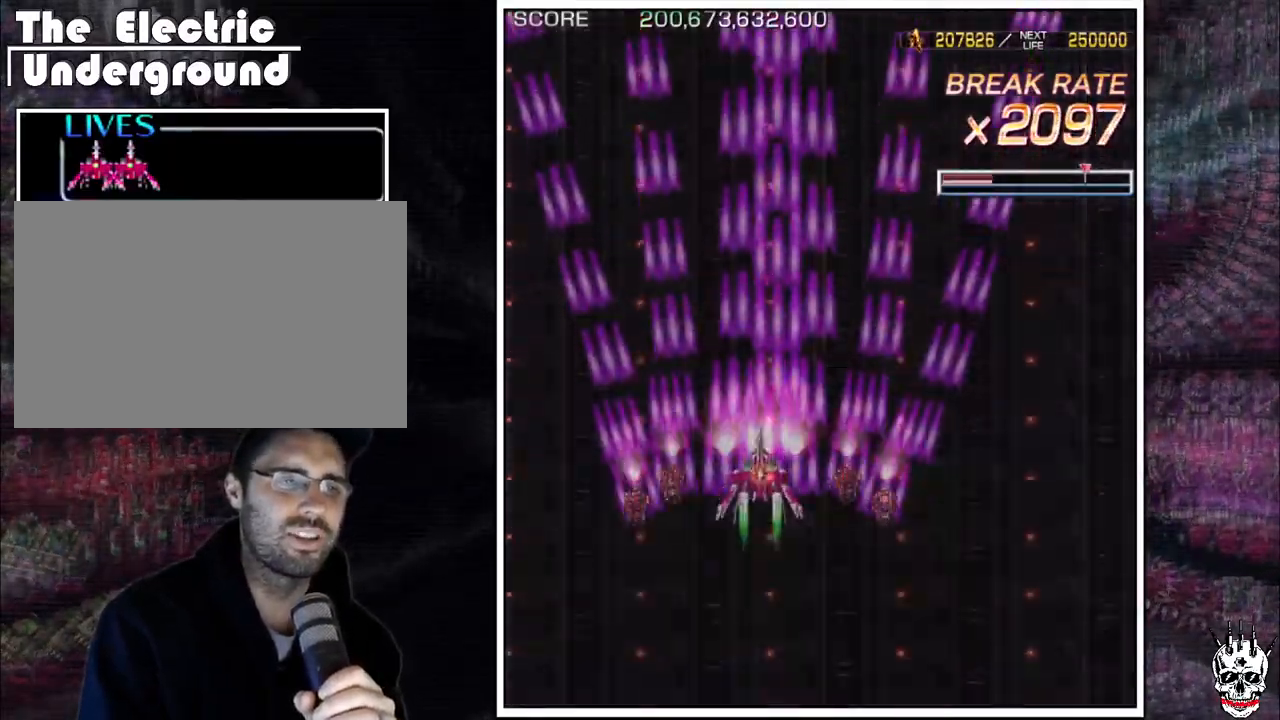
{"dt_ms": 1000, "buttons": ["A"], "left_stick": "center"}
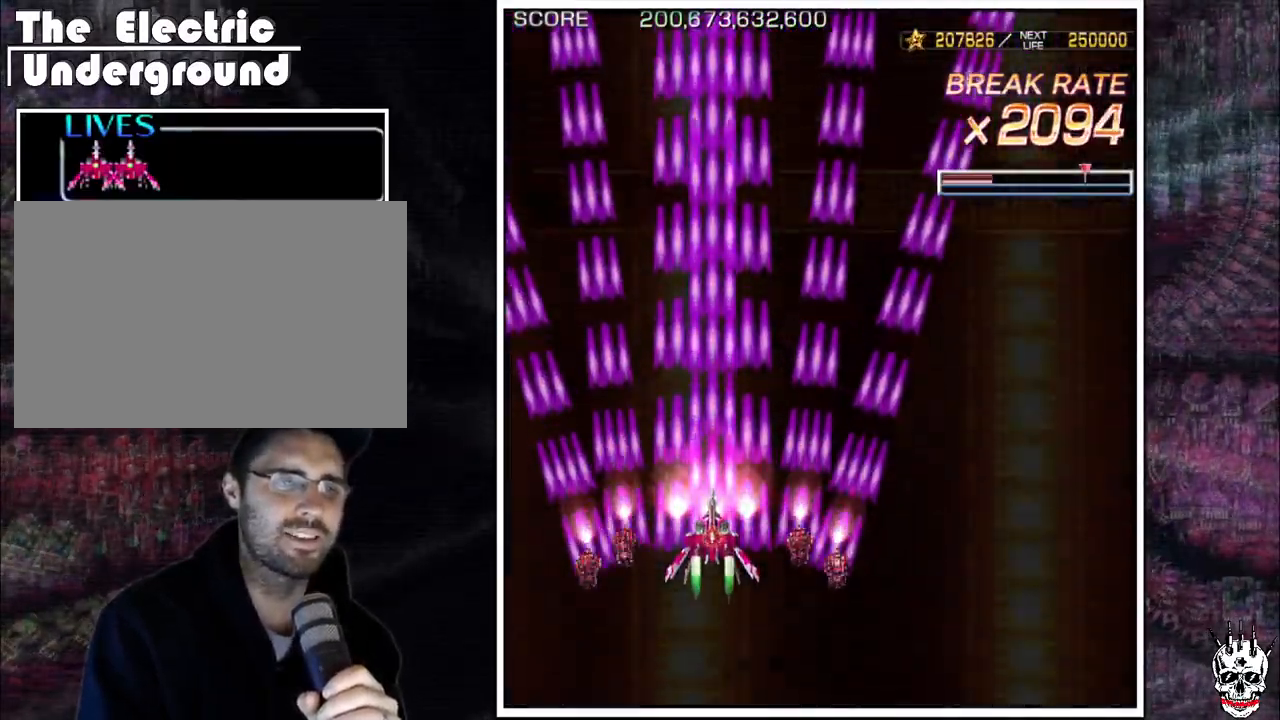
{"dt_ms": 500, "buttons": ["A"], "left_stick": "center"}
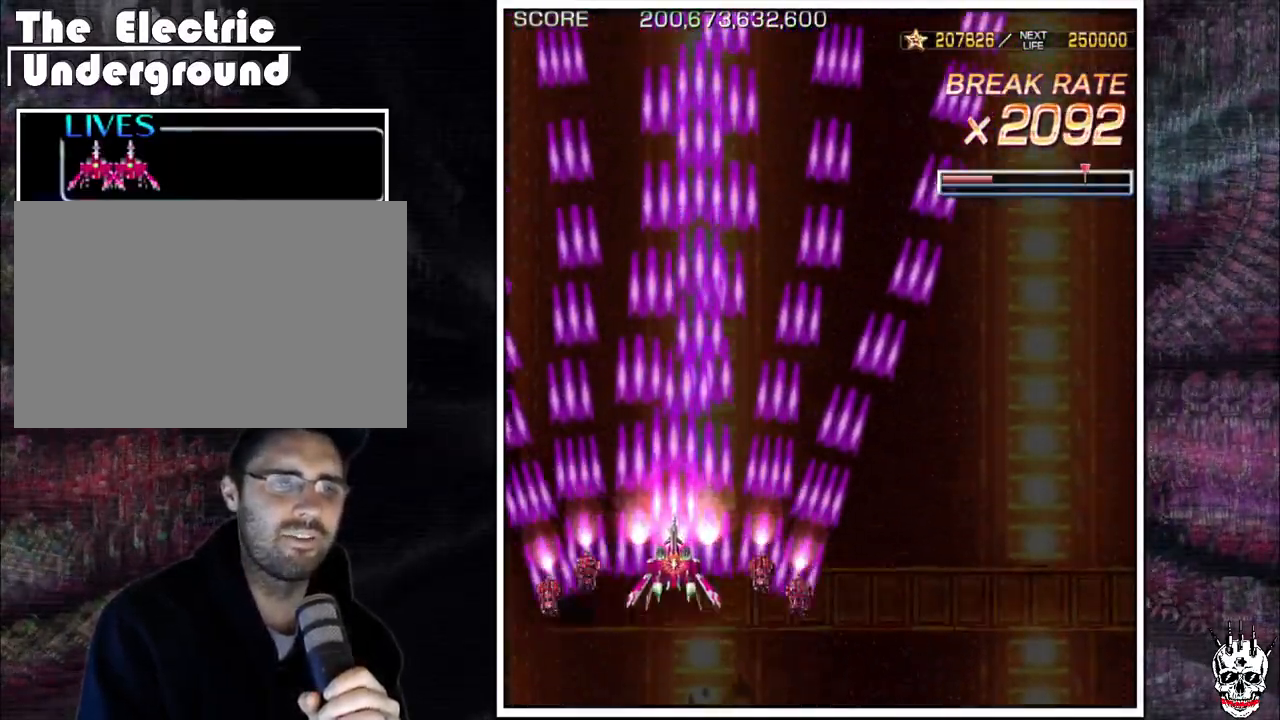
{"dt_ms": 500, "buttons": ["A"], "left_stick": "center", "events": [[67, "left_stick", "left"], [133, "left_stick", "up"], [267, "left_stick", "center"], [417, "left_stick", "left"], [467, "left_stick", "center"]]}
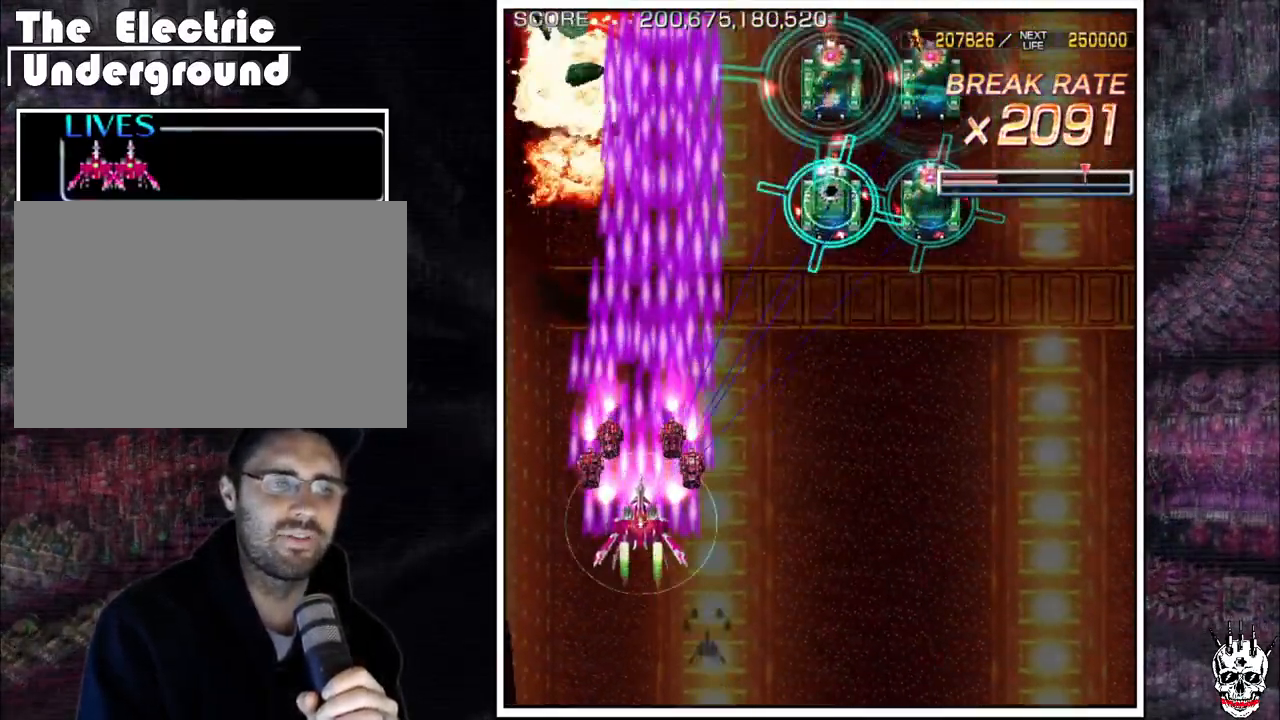
{"dt_ms": 500, "buttons": ["A"], "left_stick": "right"}
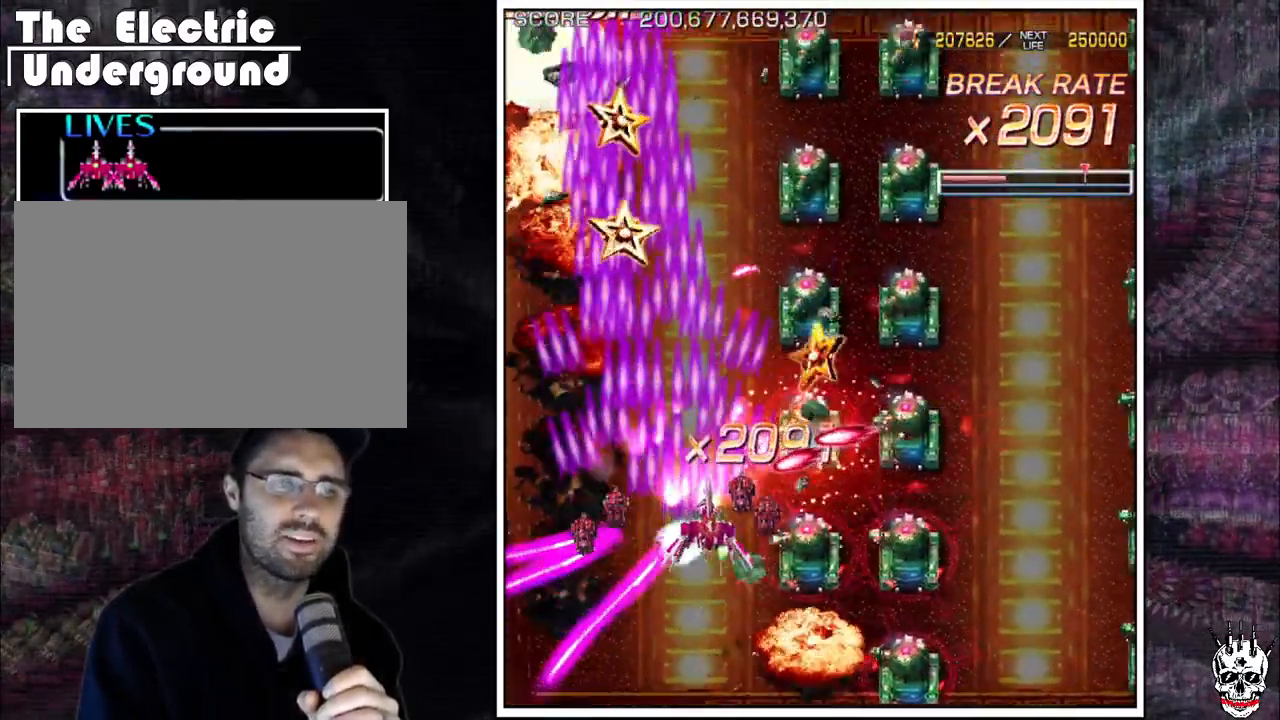
{"dt_ms": 500, "buttons": ["A"], "left_stick": "down-right", "events": [[33, "left_stick", "down-right"]]}
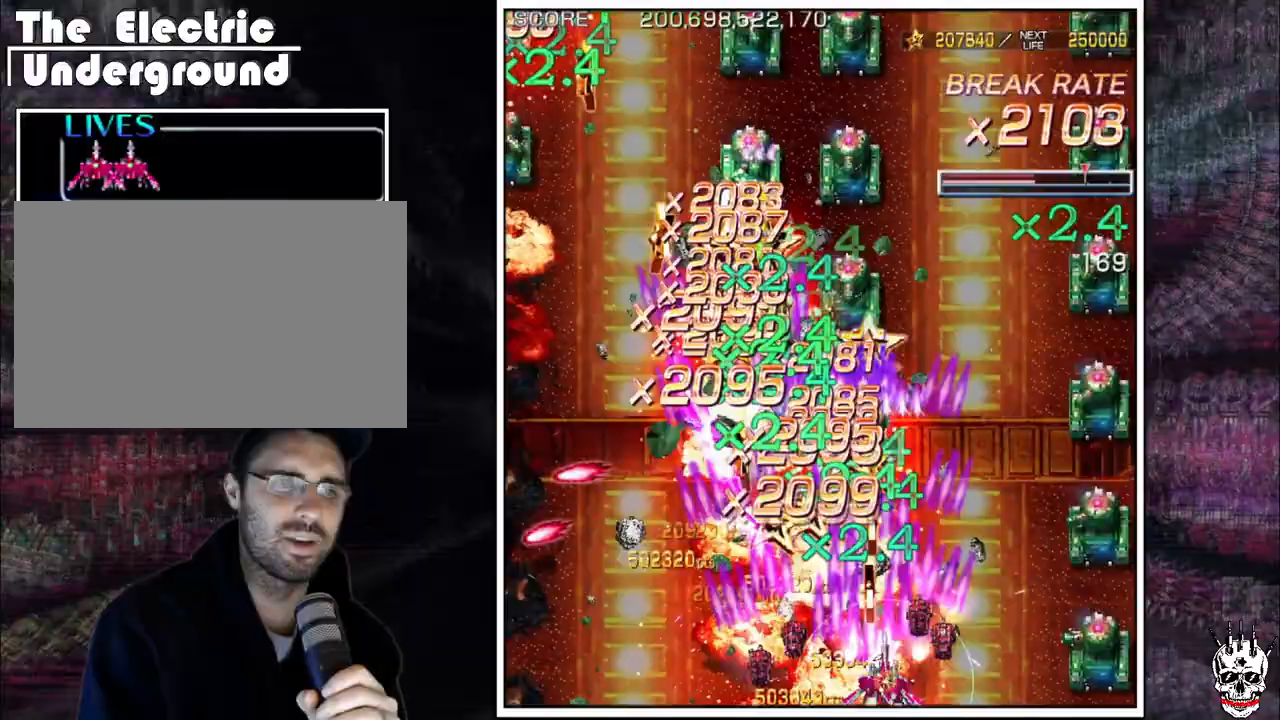
{"dt_ms": 500, "buttons": ["A"], "left_stick": "right", "events": [[150, "left_stick", "right"]]}
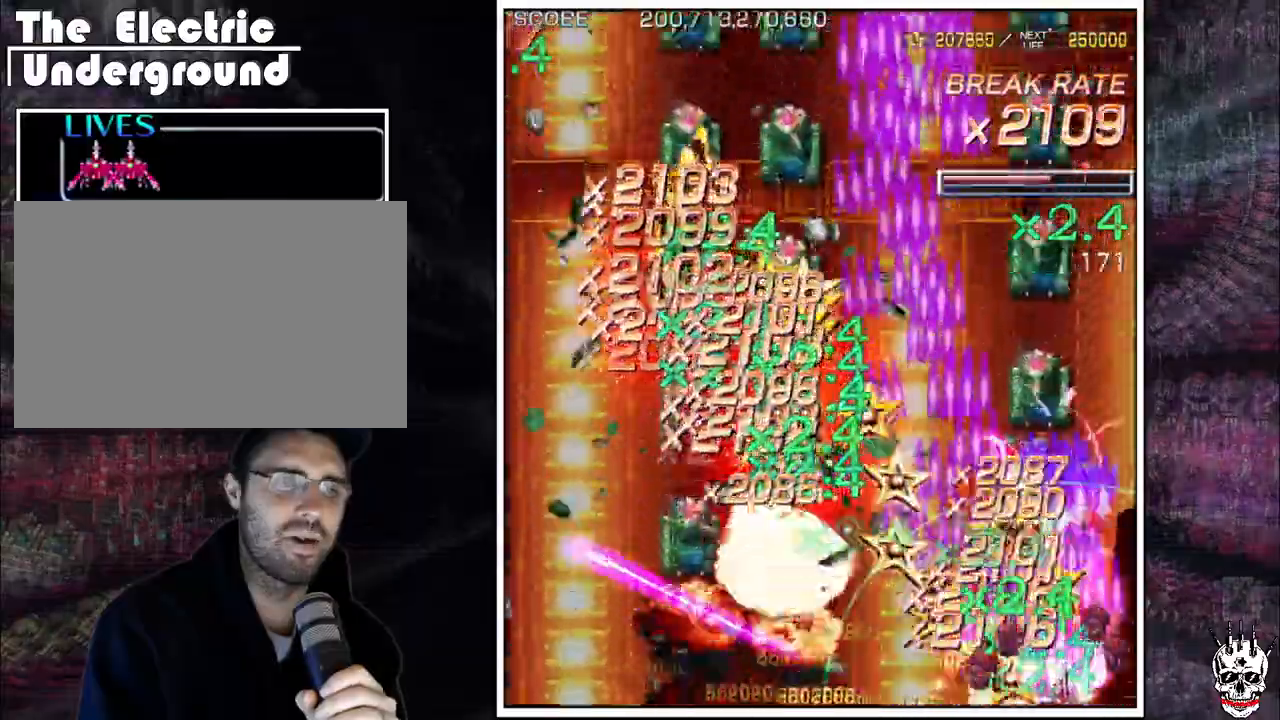
{"dt_ms": 500, "buttons": ["A"], "left_stick": "left", "events": [[83, "left_stick", "left"]]}
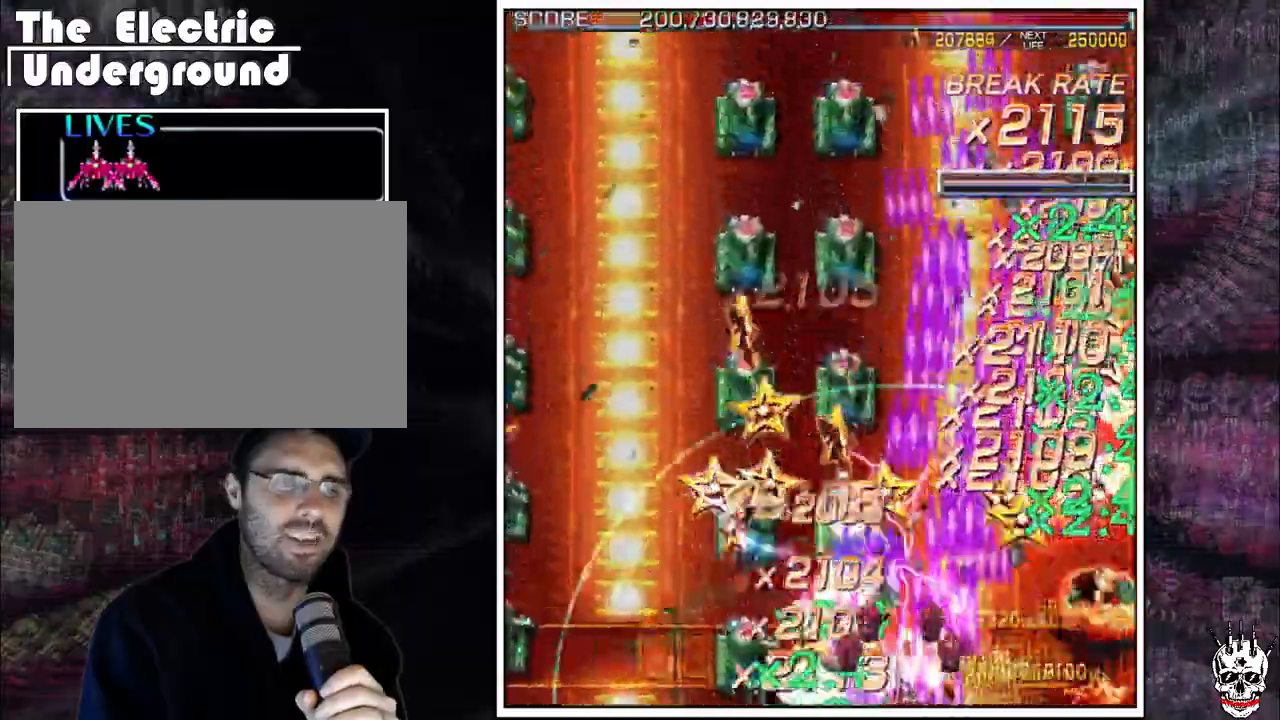
{"dt_ms": 500, "buttons": ["A"], "left_stick": "left", "events": []}
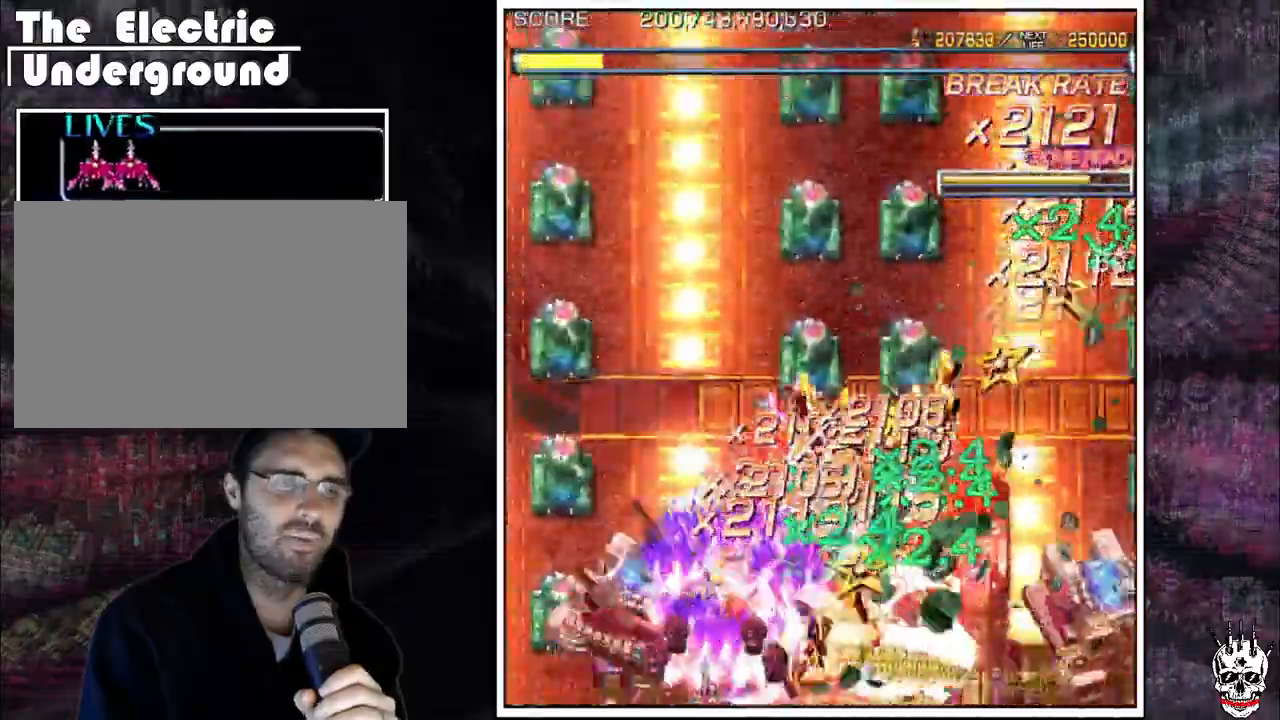
{"dt_ms": 500, "buttons": ["A"], "left_stick": "right", "events": [[150, "left_stick", "down"], [250, "left_stick", "right"]]}
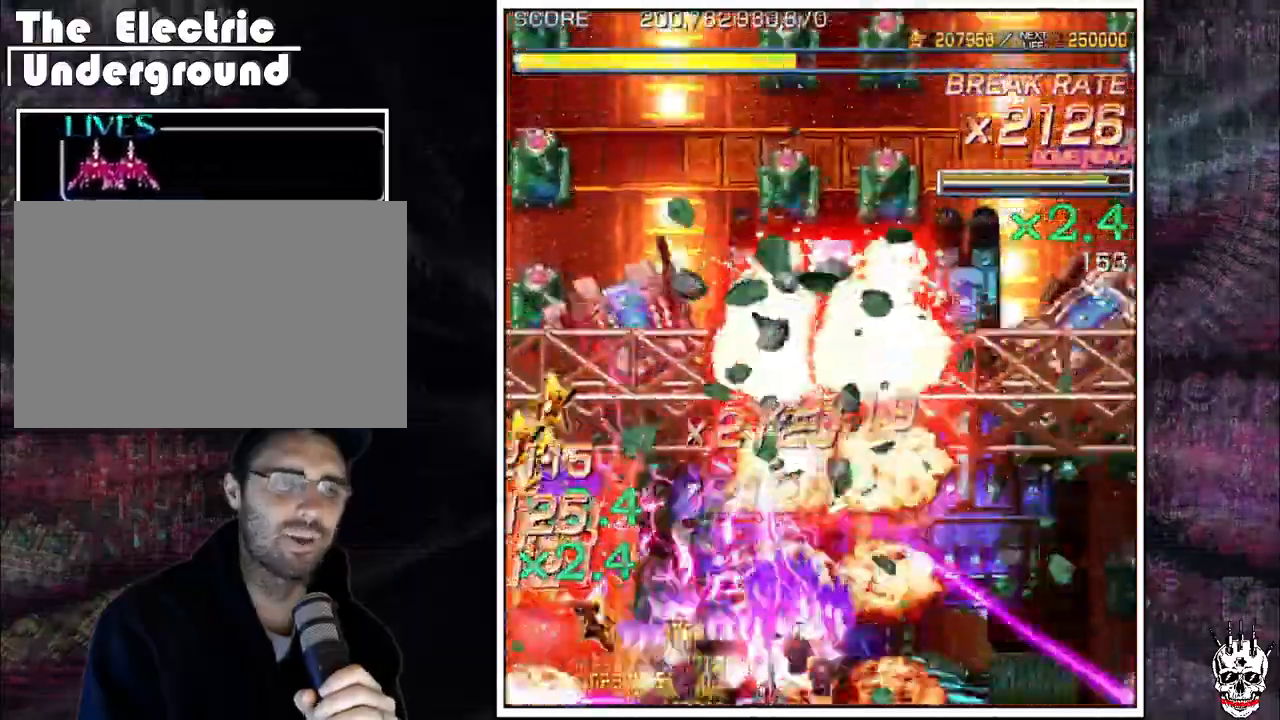
{"dt_ms": 500, "buttons": ["A"], "left_stick": "right", "events": [[317, "left_stick", "up"], [417, "left_stick", "right"]]}
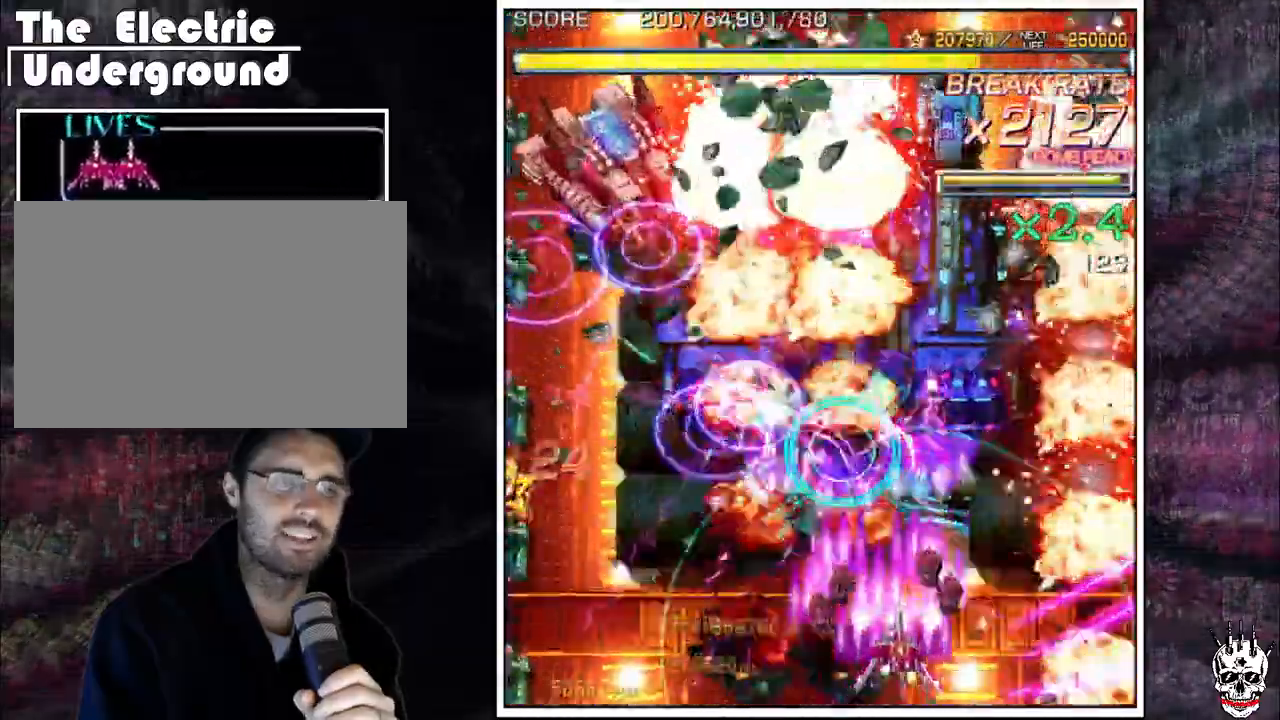
{"dt_ms": 1000, "buttons": ["A"], "left_stick": "left"}
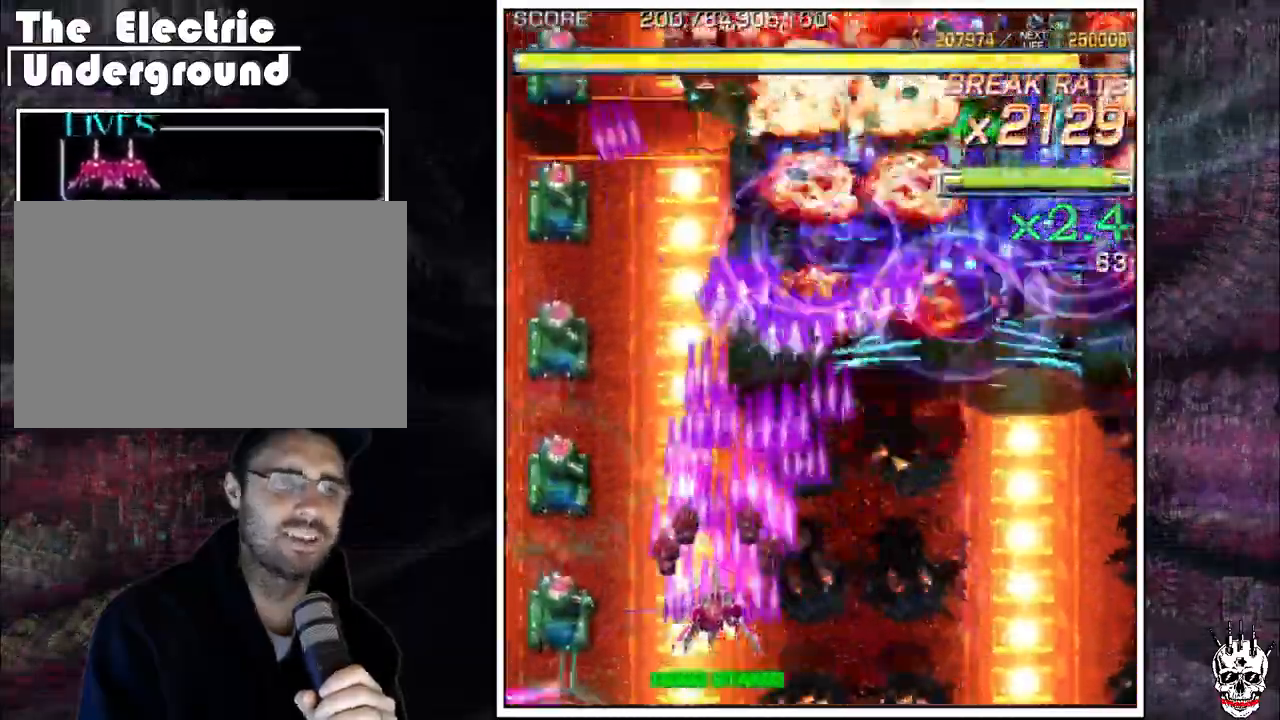
{"dt_ms": 500, "buttons": ["A"], "left_stick": "right", "events": [[200, "left_stick", "down"], [367, "left_stick", "down-right"], [467, "left_stick", "right"]]}
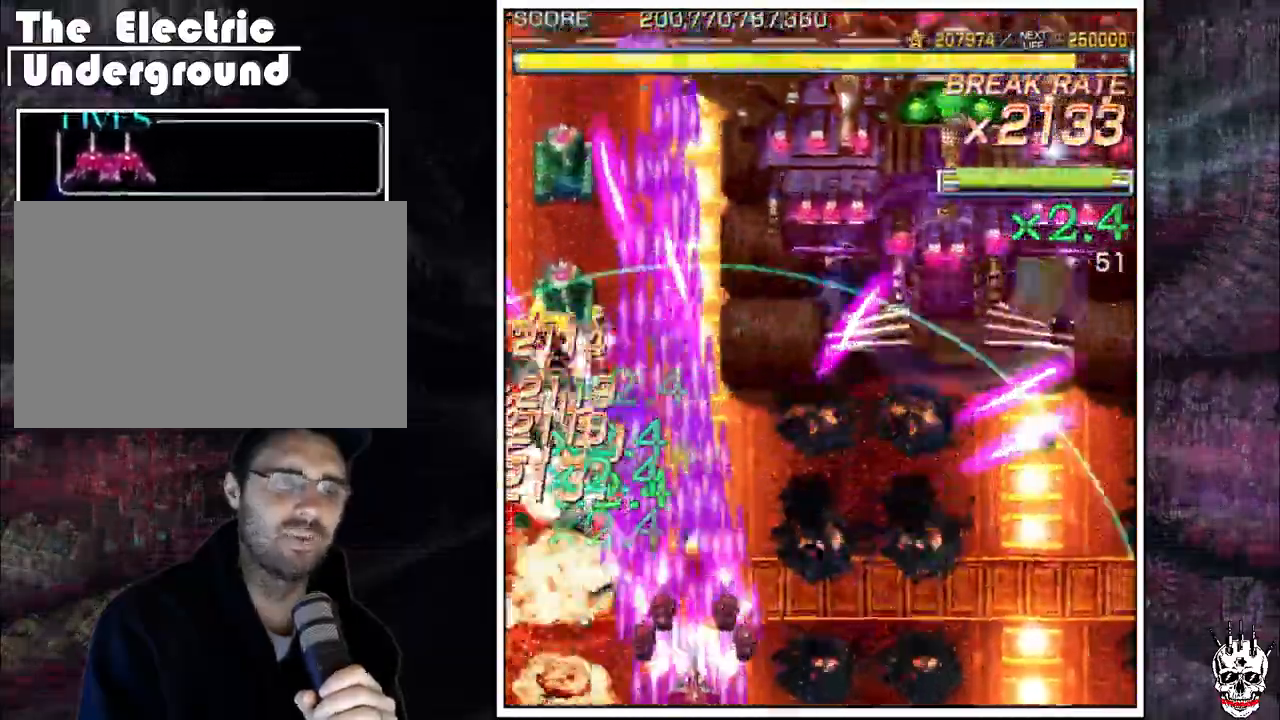
{"dt_ms": 500, "buttons": ["A"], "left_stick": "right", "events": []}
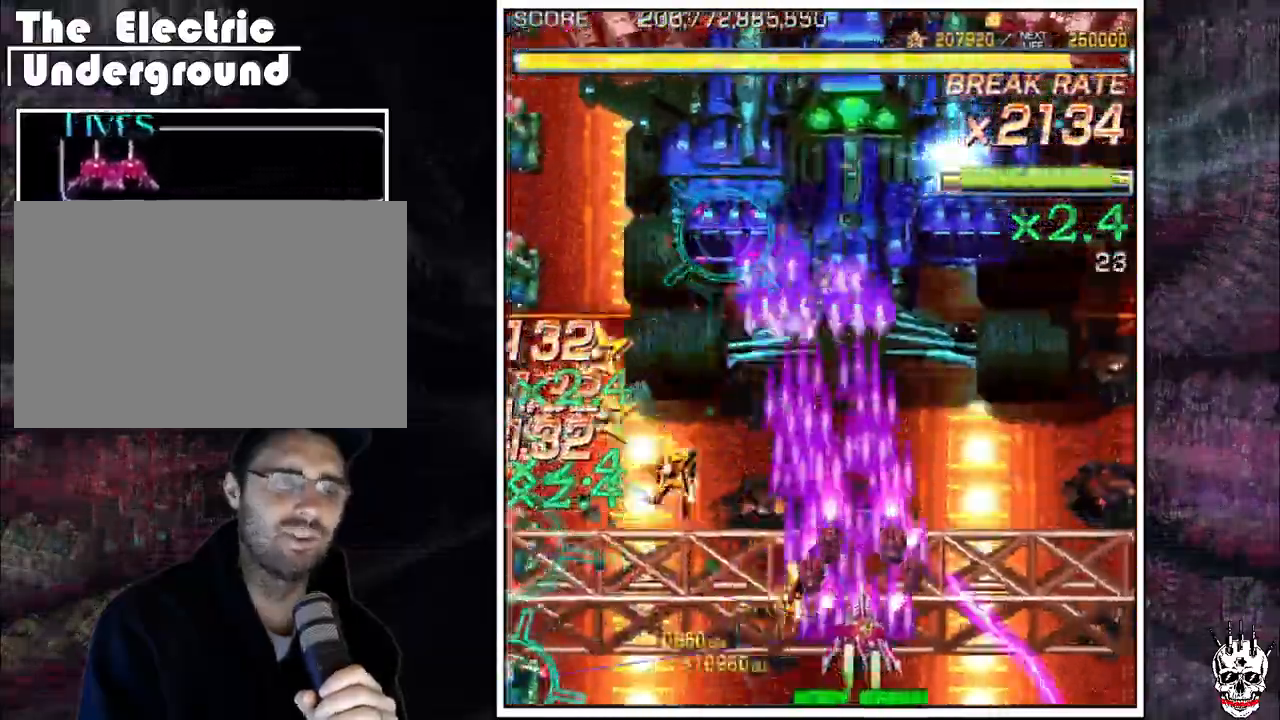
{"dt_ms": 500, "buttons": ["A"], "left_stick": "center", "events": [[83, "left_stick", "center"], [250, "left_stick", "up"], [333, "left_stick", "center"]]}
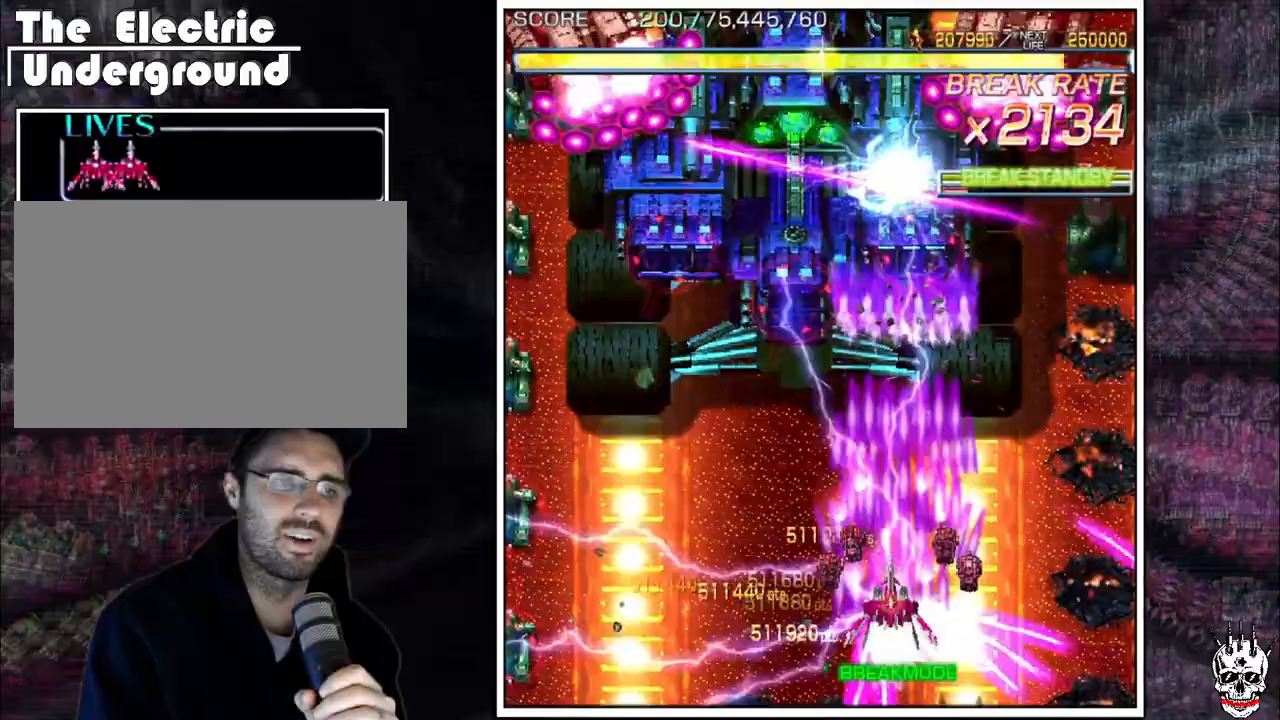
{"dt_ms": 1000, "buttons": ["A"], "left_stick": "left"}
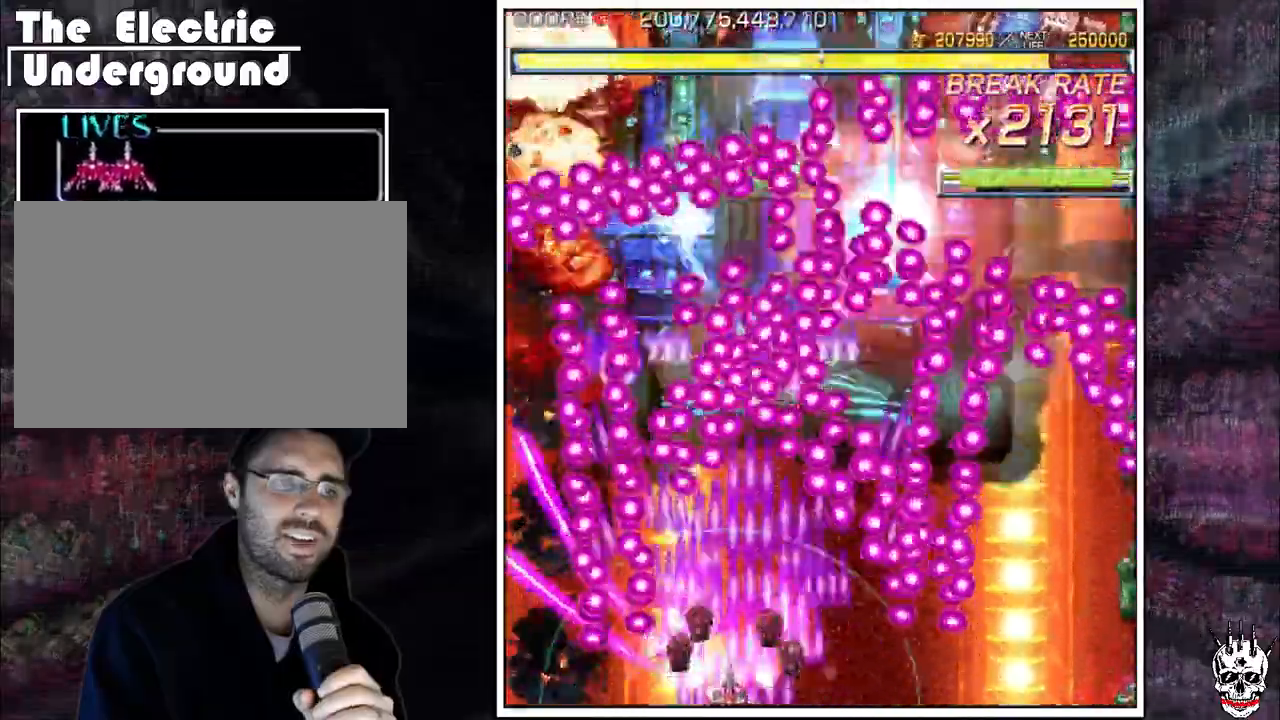
{"dt_ms": 500, "buttons": ["A"], "left_stick": "center", "events": [[33, "left_stick", "center"], [333, "left_stick", "up"], [450, "left_stick", "center"]]}
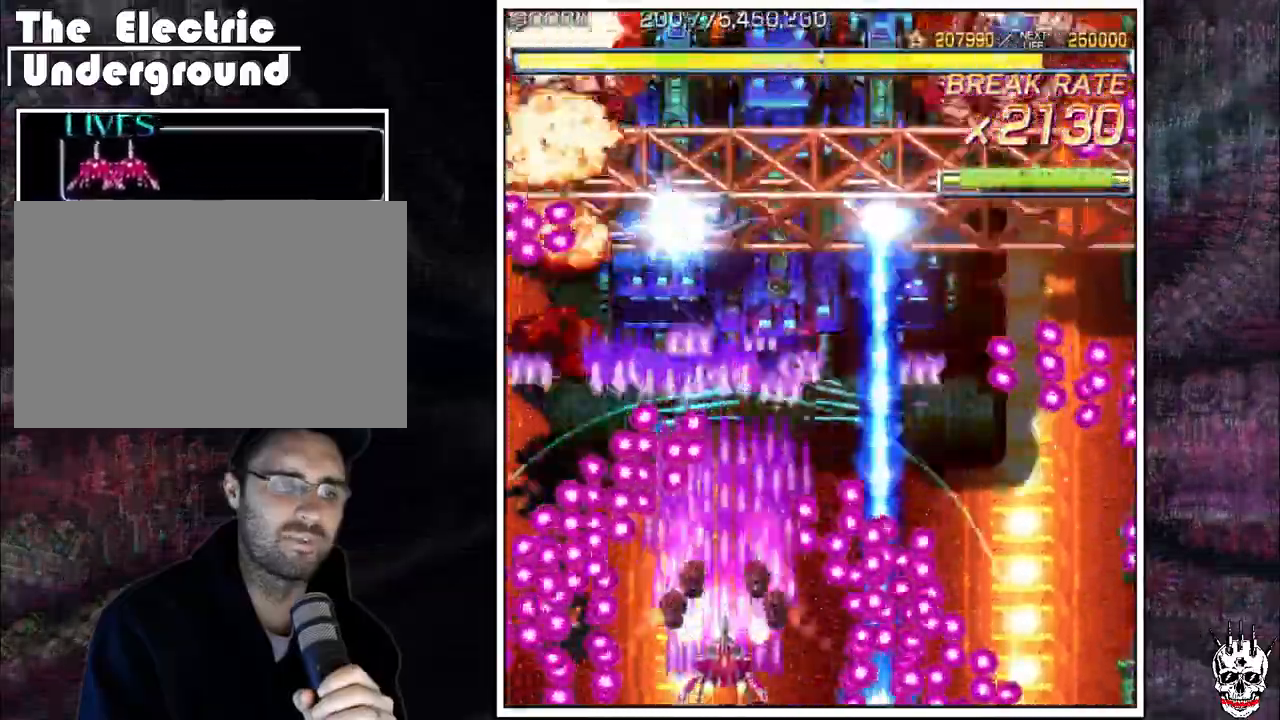
{"dt_ms": 500, "buttons": ["A"], "left_stick": "right", "events": [[50, "left_stick", "left"], [100, "left_stick", "center"], [467, "left_stick", "right"]]}
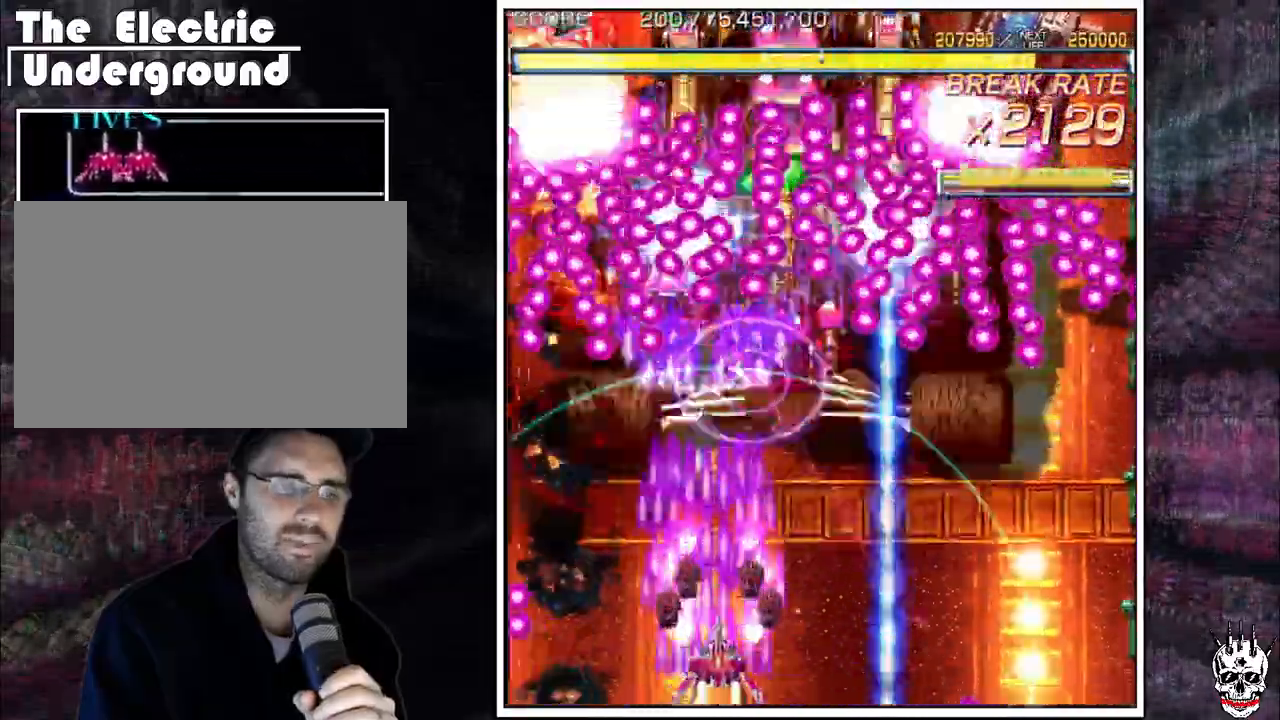
{"dt_ms": 500, "buttons": ["A"], "left_stick": "down-right", "events": [[50, "left_stick", "center"], [117, "left_stick", "right"], [217, "left_stick", "center"], [267, "left_stick", "right"], [367, "left_stick", "center"], [467, "left_stick", "down-right"]]}
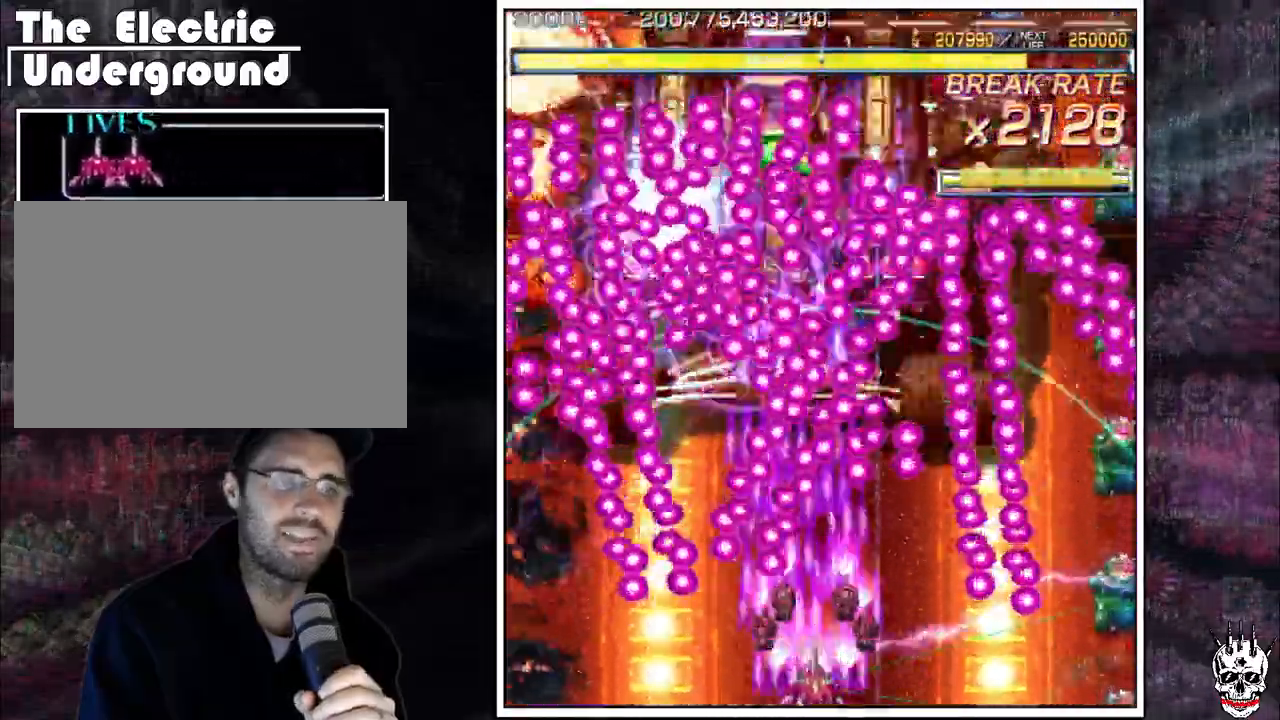
{"dt_ms": 500, "buttons": ["A"], "left_stick": "center", "events": [[167, "left_stick", "center"], [267, "left_stick", "down"], [367, "left_stick", "center"], [450, "left_stick", "right"], [500, "left_stick", "center"]]}
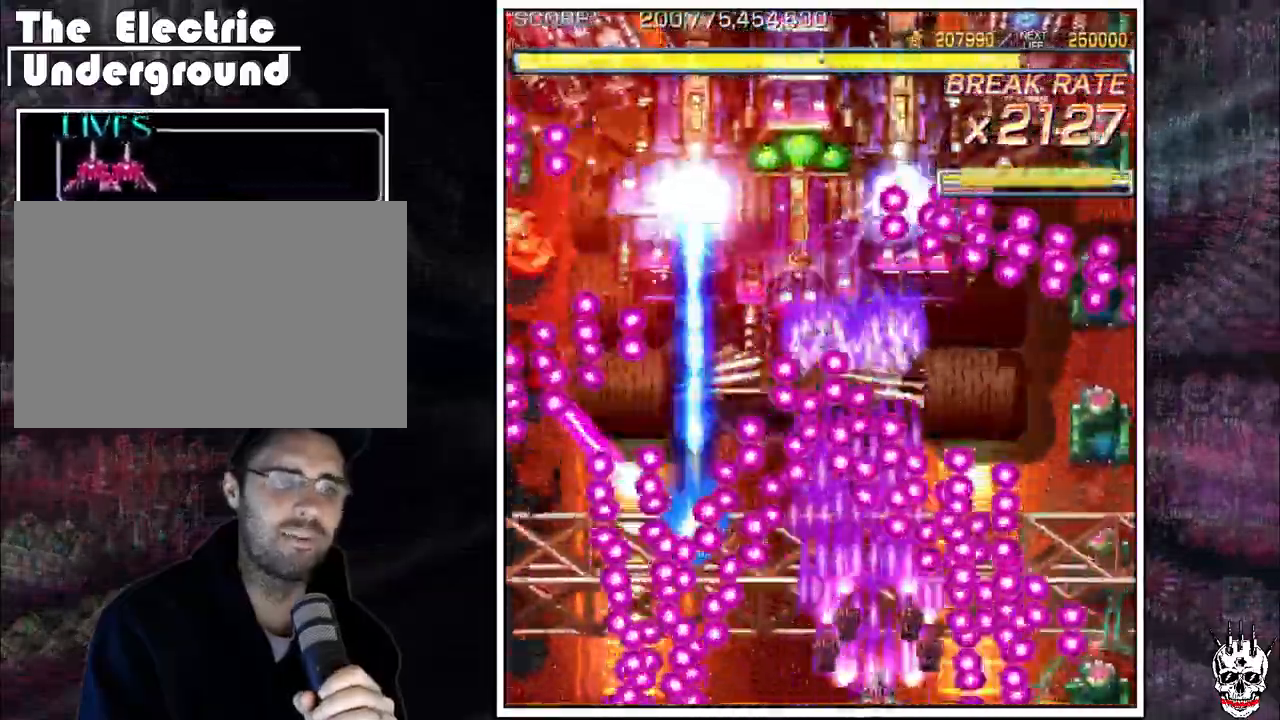
{"dt_ms": 500, "buttons": ["A"], "left_stick": "center", "events": [[50, "left_stick", "up"], [117, "left_stick", "center"], [433, "left_stick", "right"], [483, "left_stick", "center"]]}
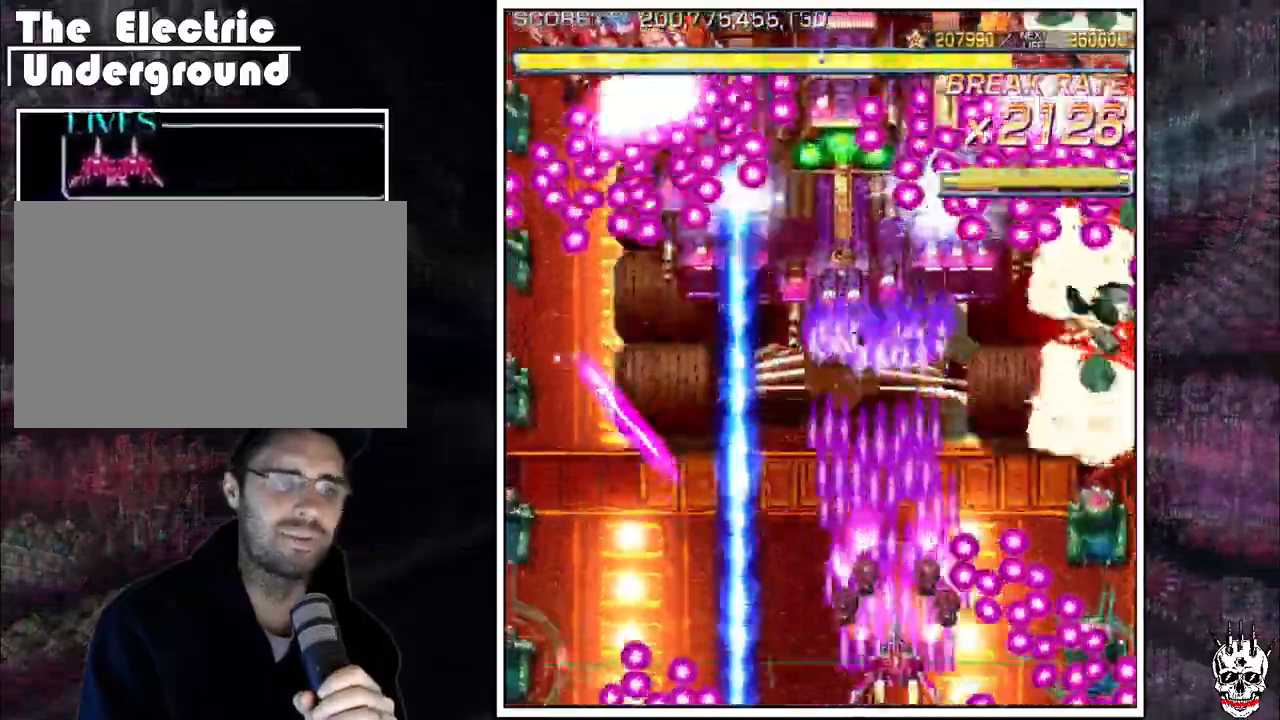
{"dt_ms": 500, "buttons": ["A"], "left_stick": "left", "events": [[83, "left_stick", "down"], [200, "left_stick", "center"], [250, "left_stick", "down-right"], [317, "left_stick", "center"], [417, "left_stick", "left"]]}
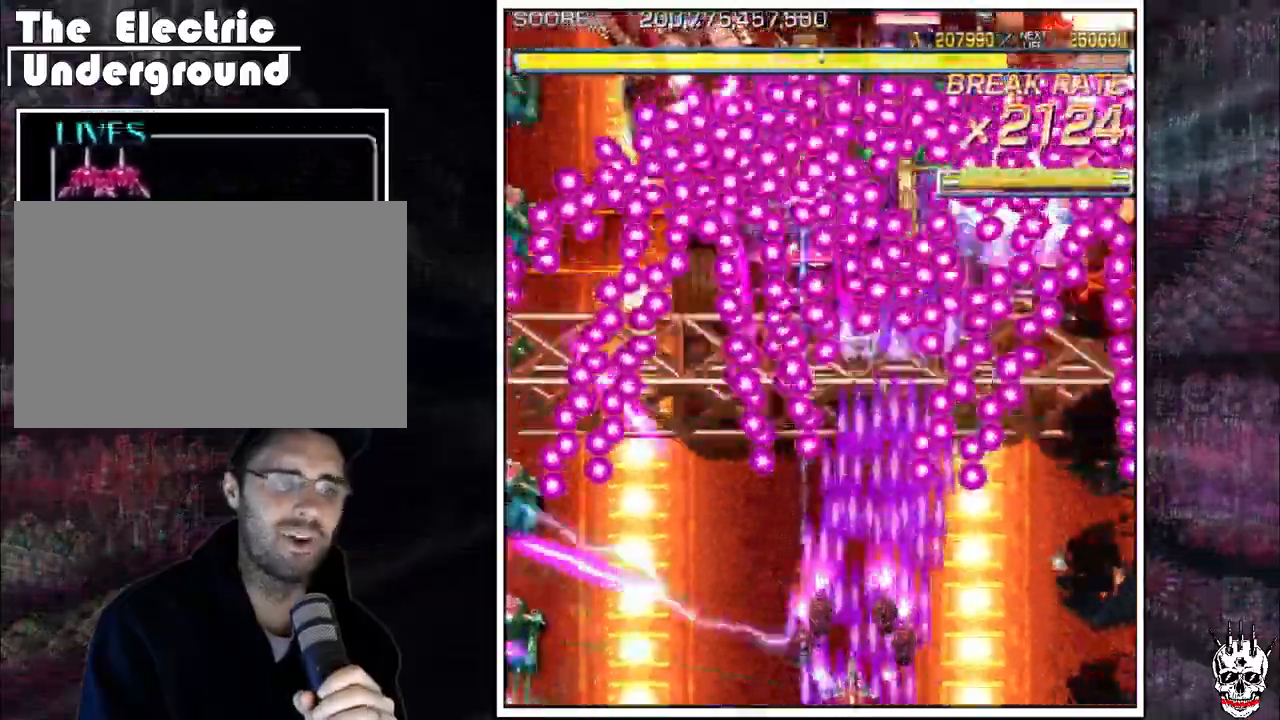
{"dt_ms": 500, "buttons": ["A"], "left_stick": "up", "events": [[200, "left_stick", "down"], [300, "left_stick", "center"], [467, "left_stick", "up"]]}
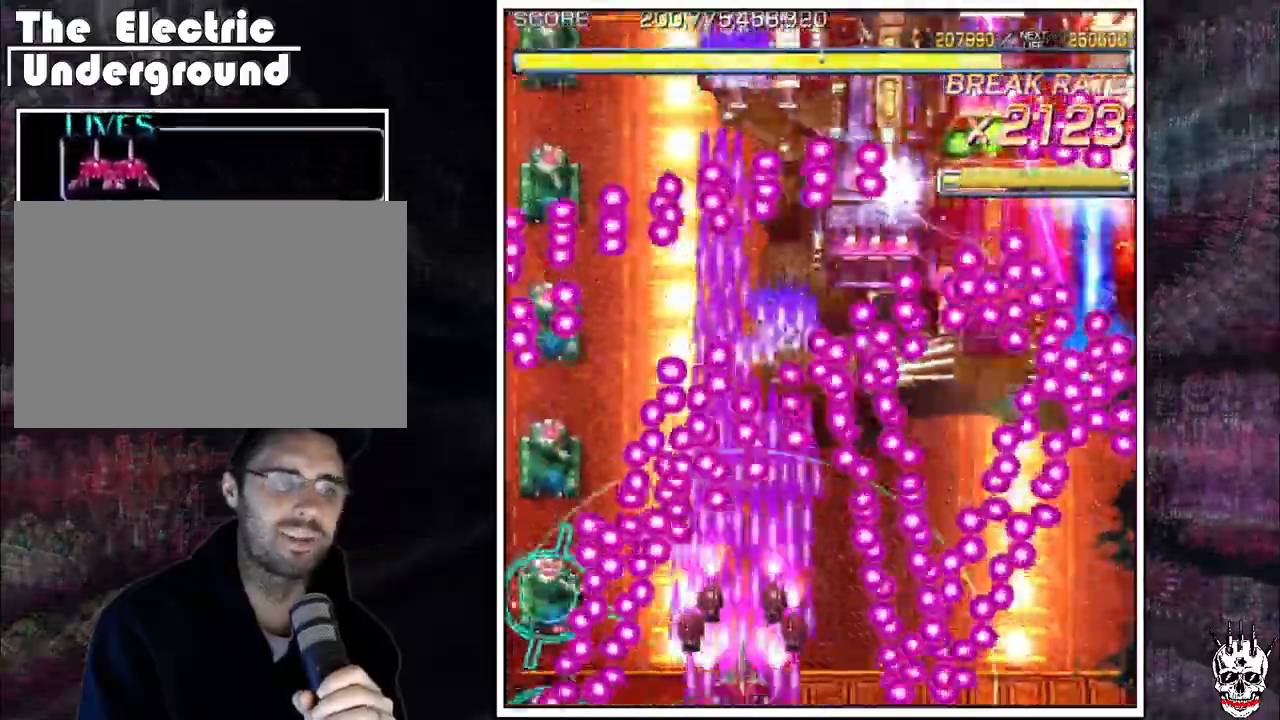
{"dt_ms": 500, "buttons": ["A"], "left_stick": "center", "events": [[67, "left_stick", "center"], [117, "left_stick", "right"], [183, "left_stick", "center"], [283, "left_stick", "right"], [367, "left_stick", "up"], [500, "left_stick", "center"]]}
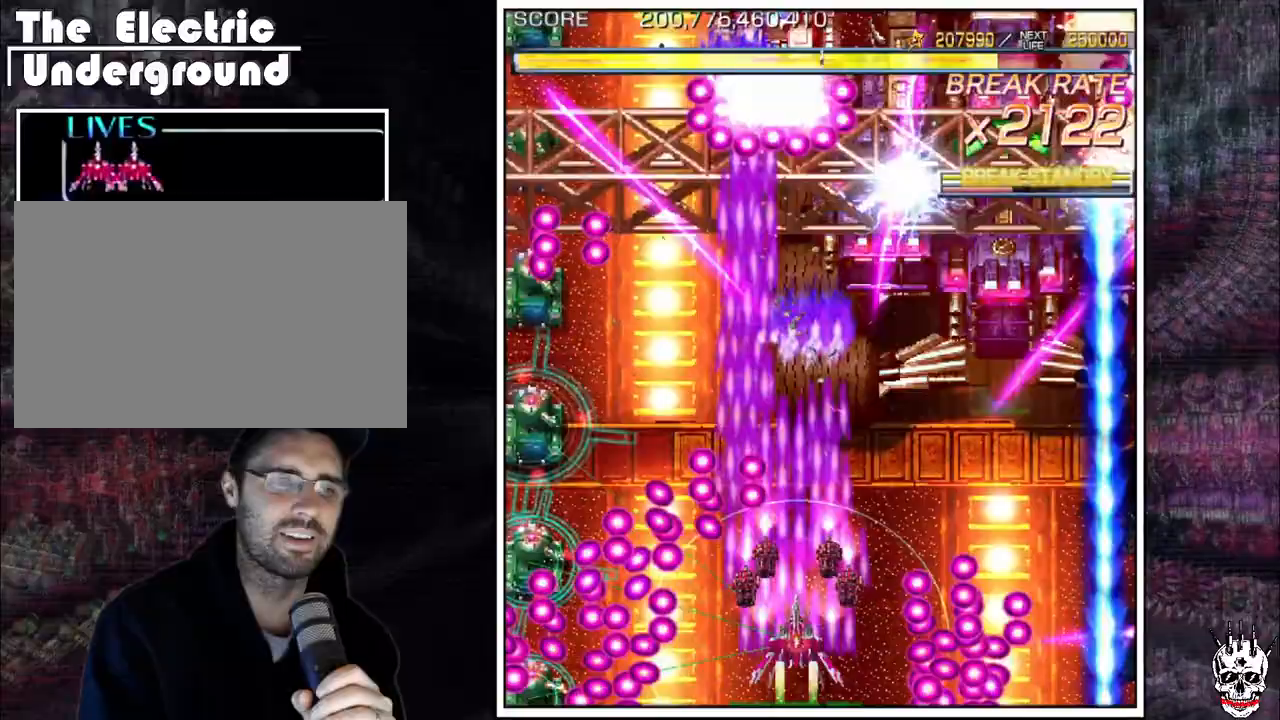
{"dt_ms": 500, "buttons": ["A"], "left_stick": "down", "events": [[100, "left_stick", "right"], [167, "left_stick", "center"], [267, "left_stick", "down"], [367, "left_stick", "left"], [417, "left_stick", "down"]]}
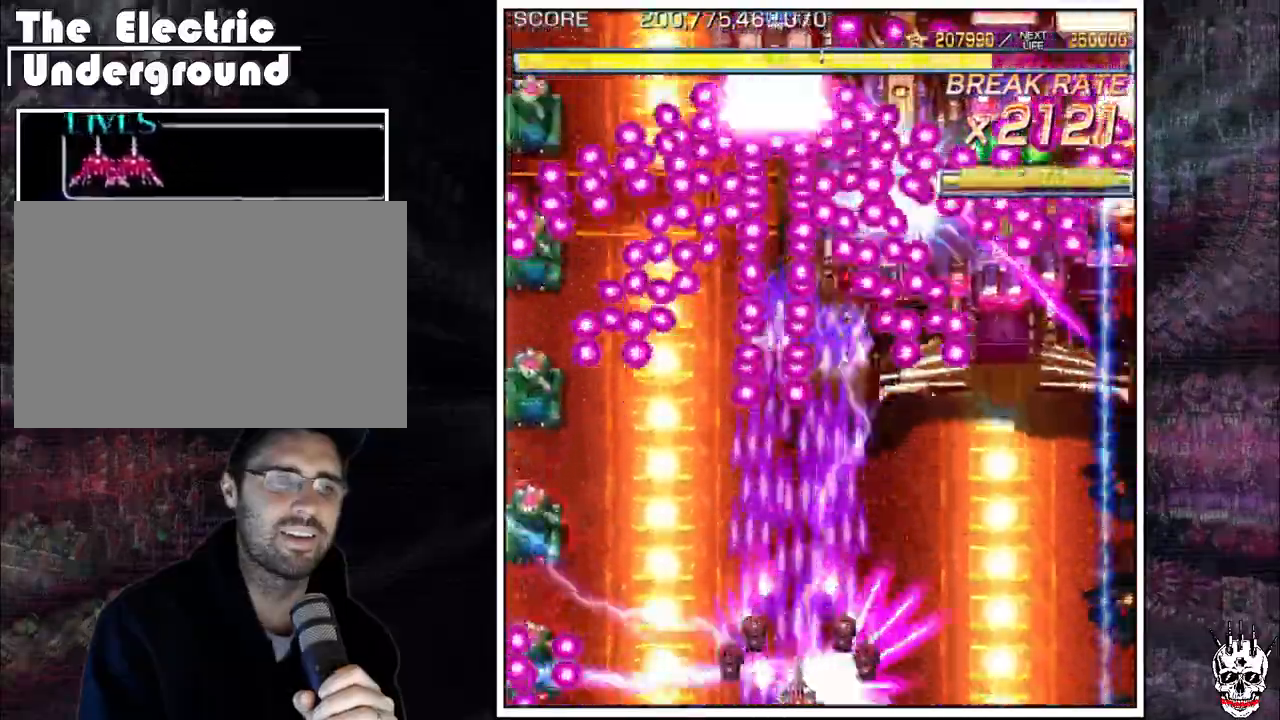
{"dt_ms": 500, "buttons": ["A"], "left_stick": "left", "events": [[17, "left_stick", "left"], [83, "left_stick", "down"], [167, "left_stick", "left"], [267, "left_stick", "down"], [333, "left_stick", "left"], [417, "left_stick", "center"], [467, "left_stick", "left"]]}
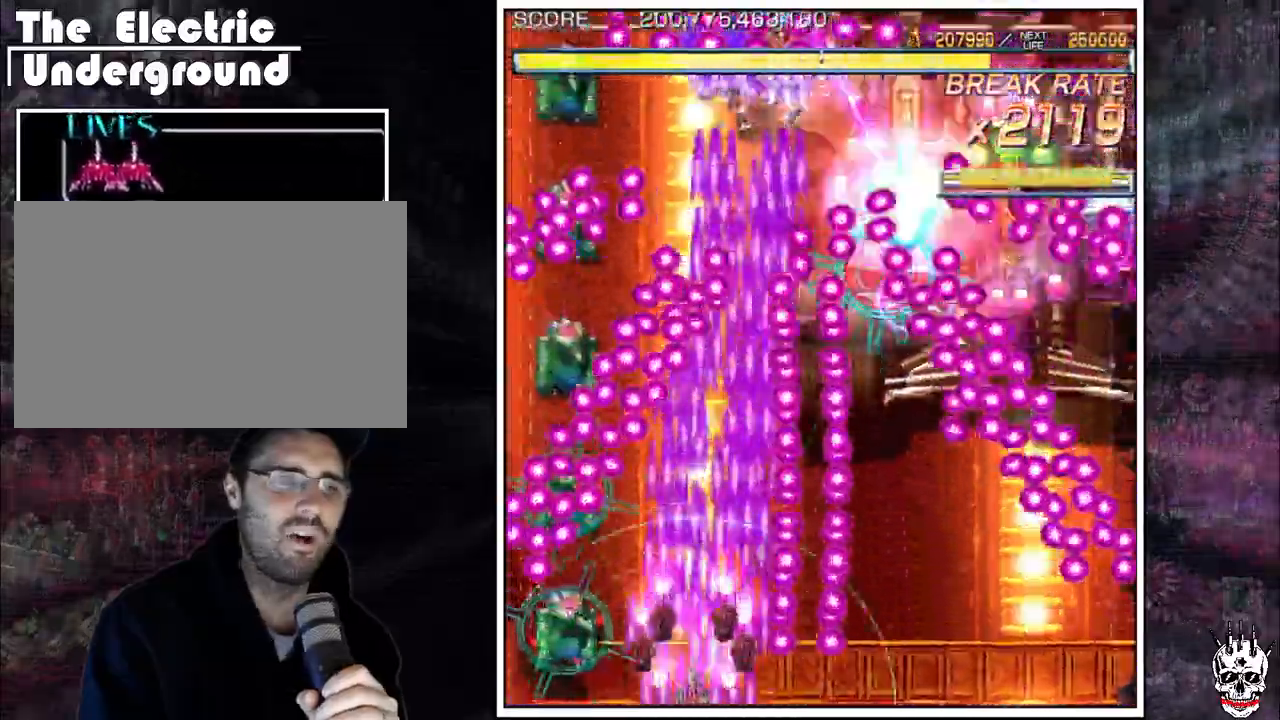
{"dt_ms": 500, "buttons": ["A"], "left_stick": "up", "events": [[33, "left_stick", "center"], [133, "left_stick", "up"], [217, "left_stick", "center"], [467, "left_stick", "up"]]}